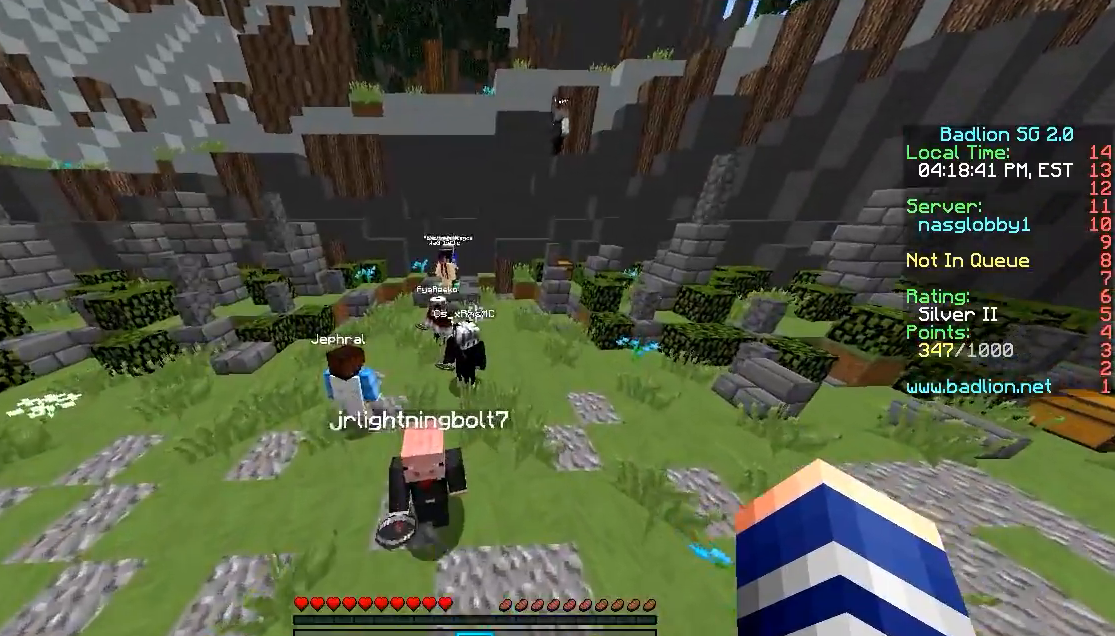
Gameplay with keyboard and mouse; each line is a JSON object with the keys and mouse buttons held at the frame after it. "events" lists presses ("down") and releases ("up") of "a", "d", "s", "w", "mouse_left" and "mouse_right" between this image and that frame as [ms after this image, input, new state], when the widget could be followed in between. "mouse_left", "mouse_right" = the "left", "right" buttons of the "mouse" list. No other keys are recorded. Fast repeated clicks can show as one long hold. Mouse movement is not recorded.
{"keys": ["w"], "mouse": [], "events": []}
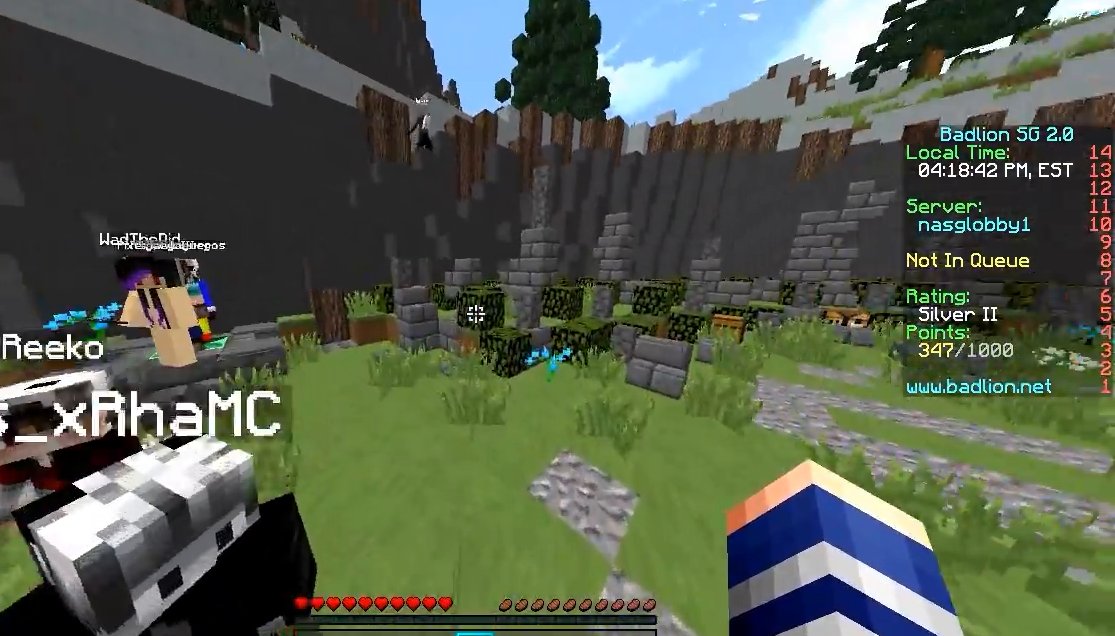
{"keys": ["w"], "mouse": [], "events": []}
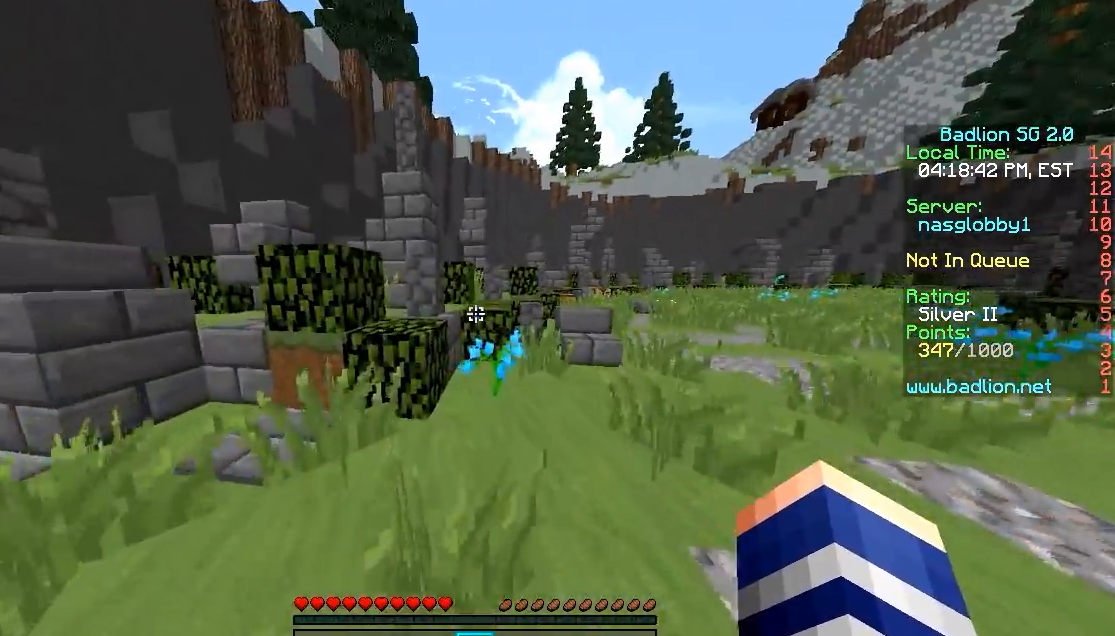
{"keys": ["a", "w"], "mouse": [], "events": [[300, "a", "down"]]}
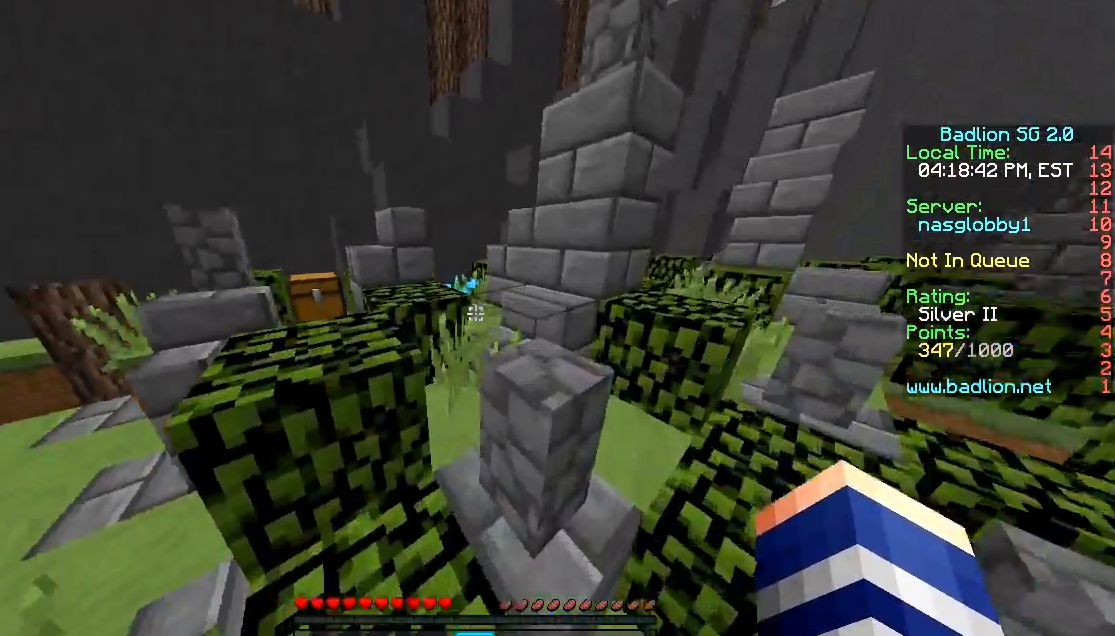
{"keys": ["w"], "mouse": [], "events": [[450, "a", "up"]]}
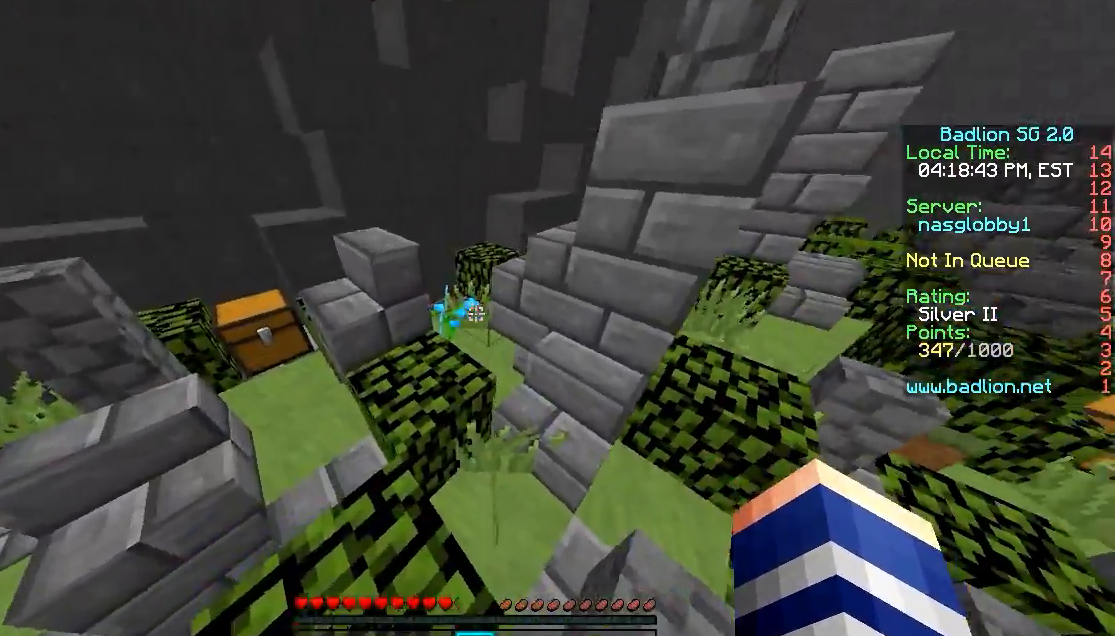
{"keys": ["w"], "mouse": [], "events": [[200, "a", "down"], [300, "a", "up"]]}
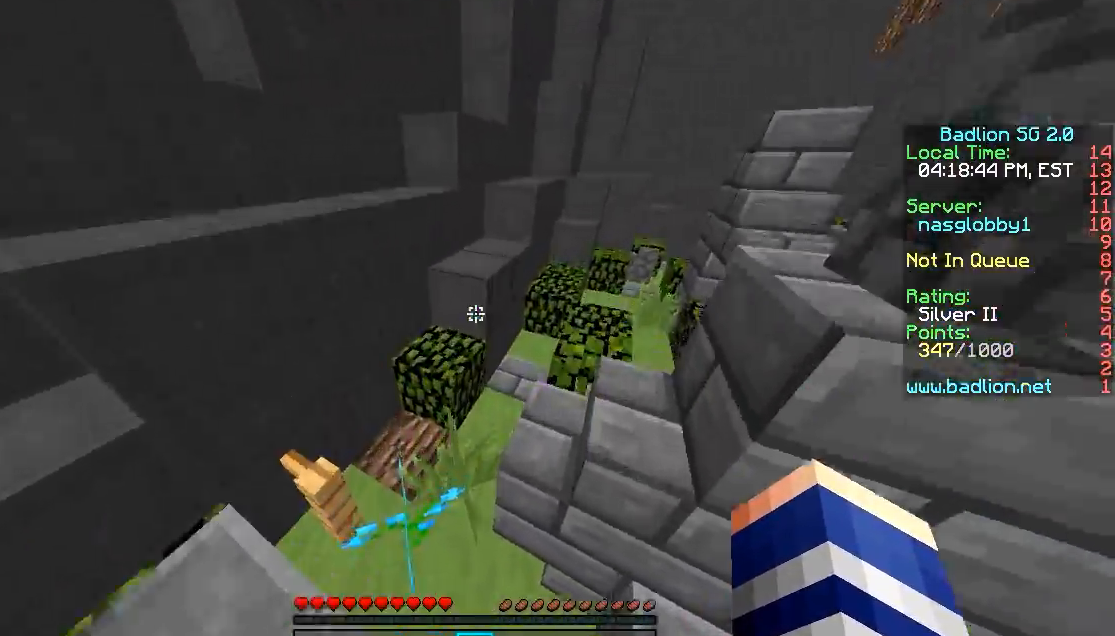
{"keys": ["w"], "mouse": [], "events": []}
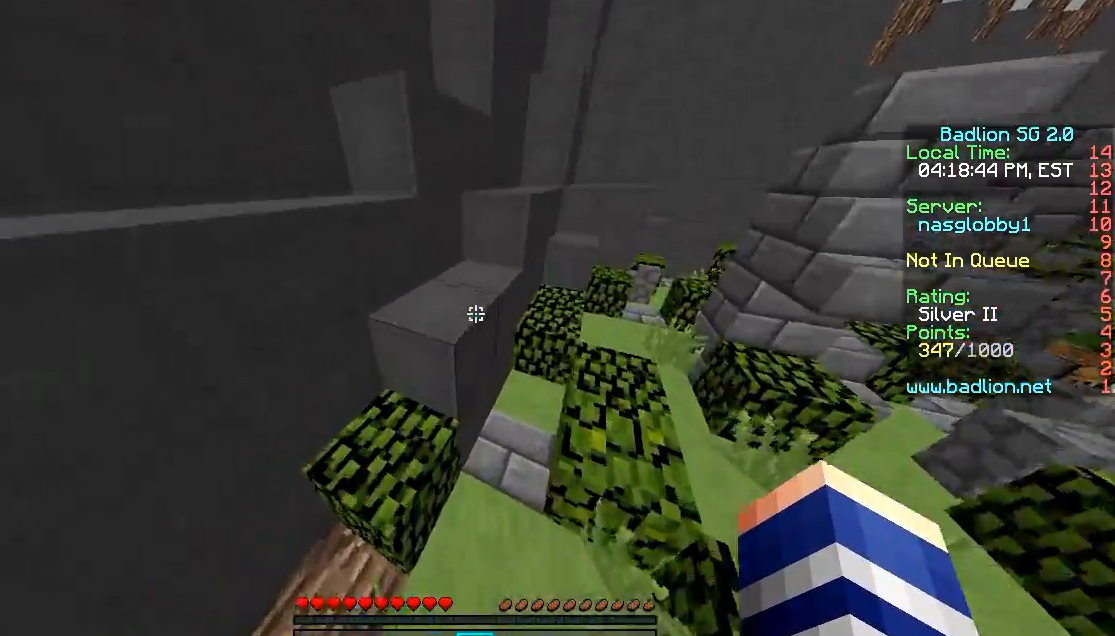
{"keys": ["w"], "mouse": [], "events": [[250, "a", "down"], [400, "a", "up"]]}
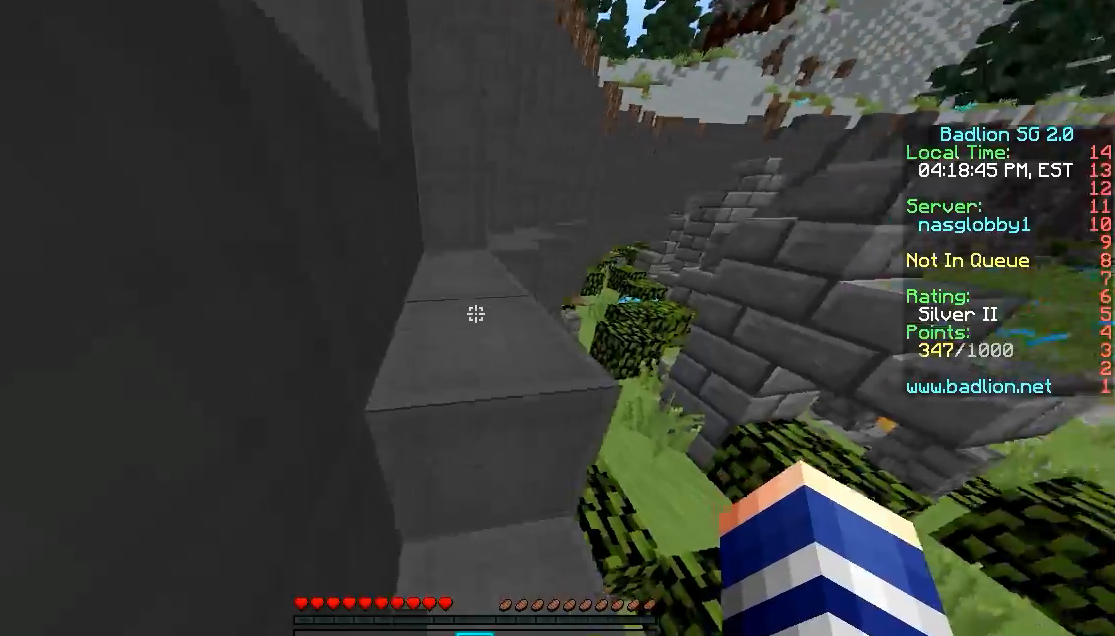
{"keys": ["w"], "mouse": [], "events": []}
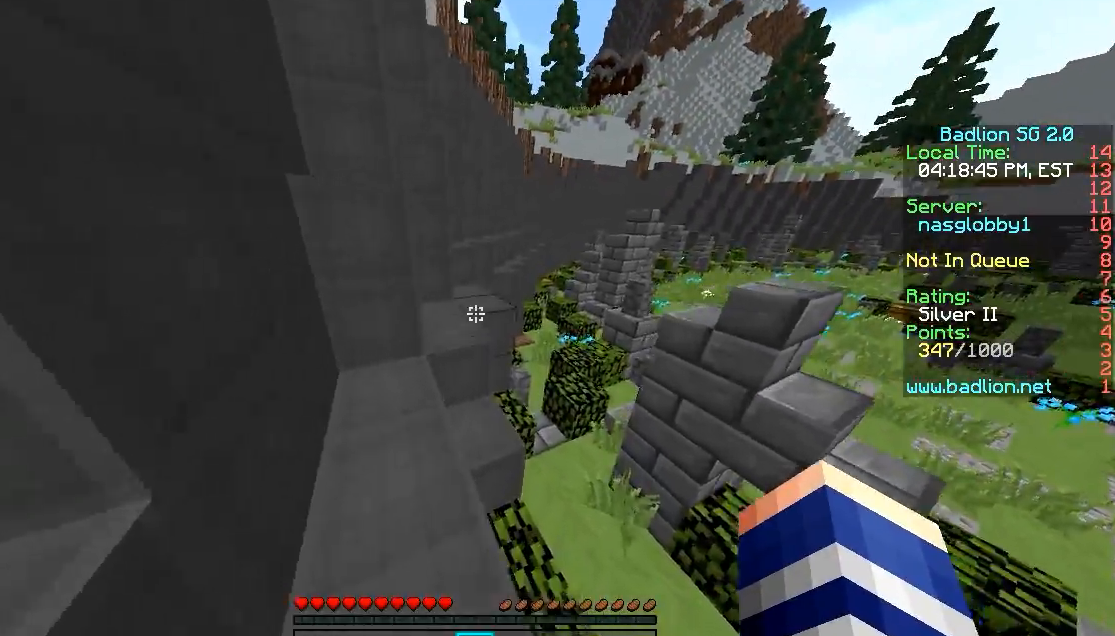
{"keys": ["d", "w"], "mouse": [], "events": [[100, "a", "down"], [200, "a", "up"], [450, "d", "down"]]}
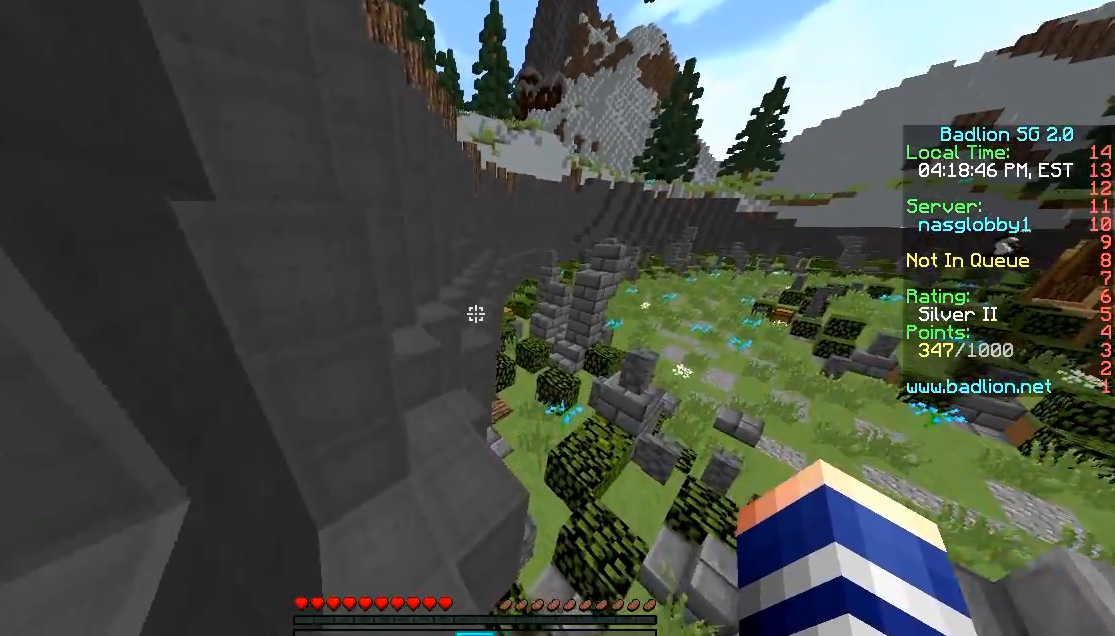
{"keys": ["a", "w"], "mouse": [], "events": [[150, "d", "up"], [400, "a", "down"]]}
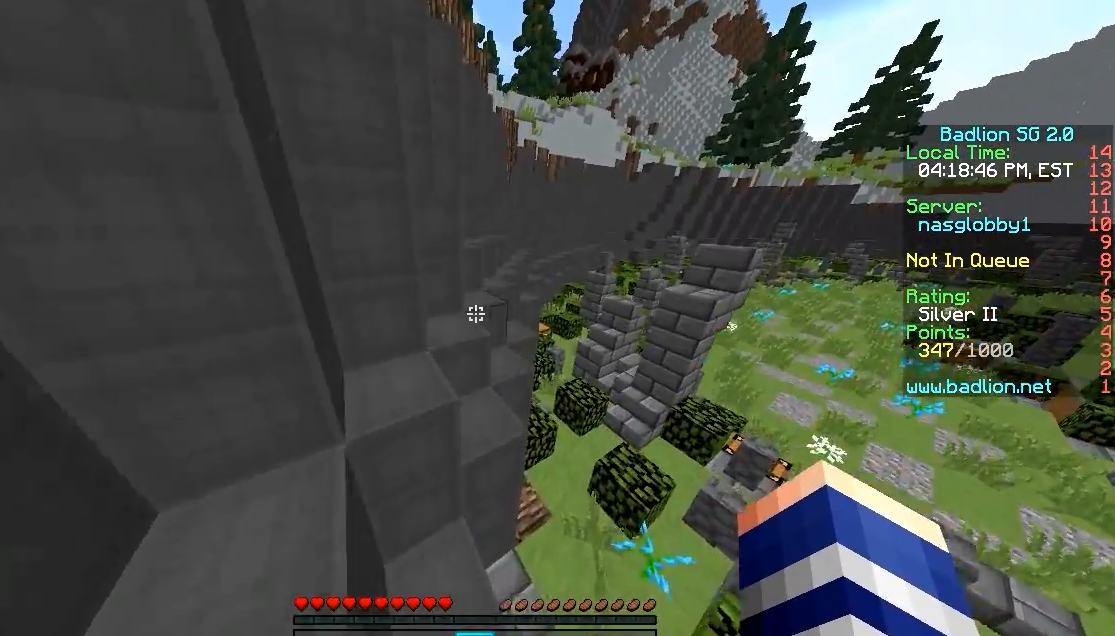
{"keys": ["w"], "mouse": [], "events": [[200, "a", "up"]]}
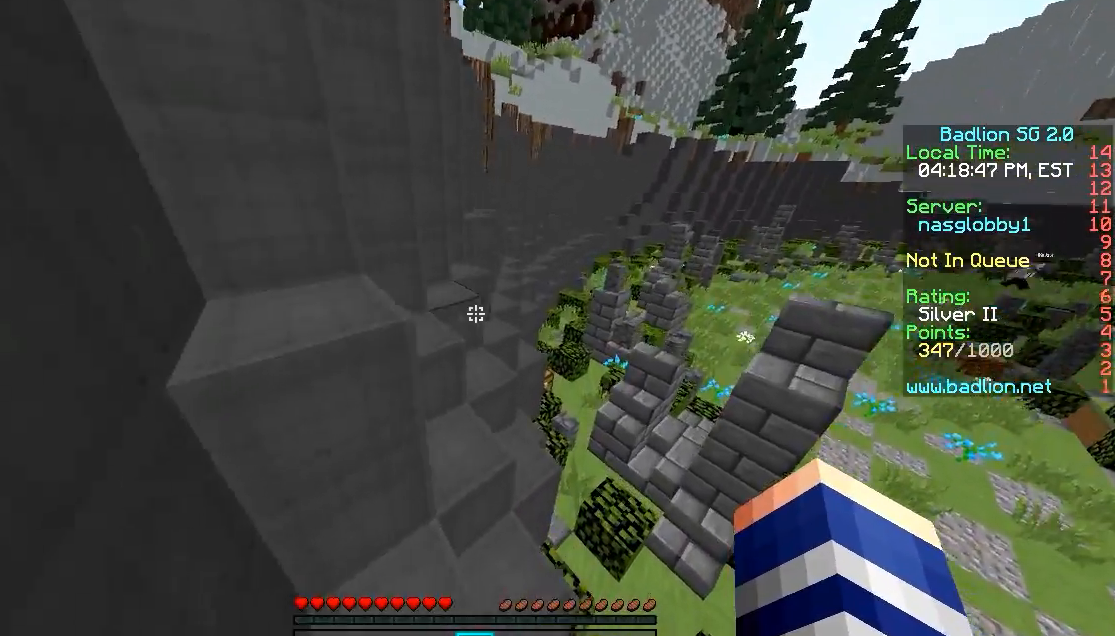
{"keys": ["w"], "mouse": [], "events": []}
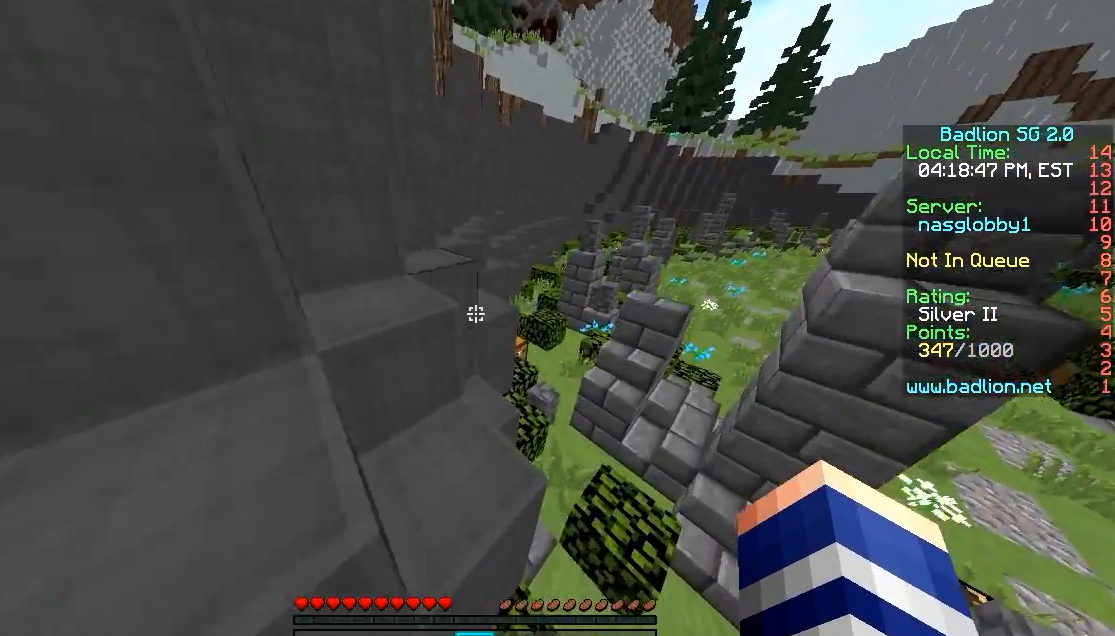
{"keys": ["a", "w"], "mouse": [], "events": [[200, "a", "down"]]}
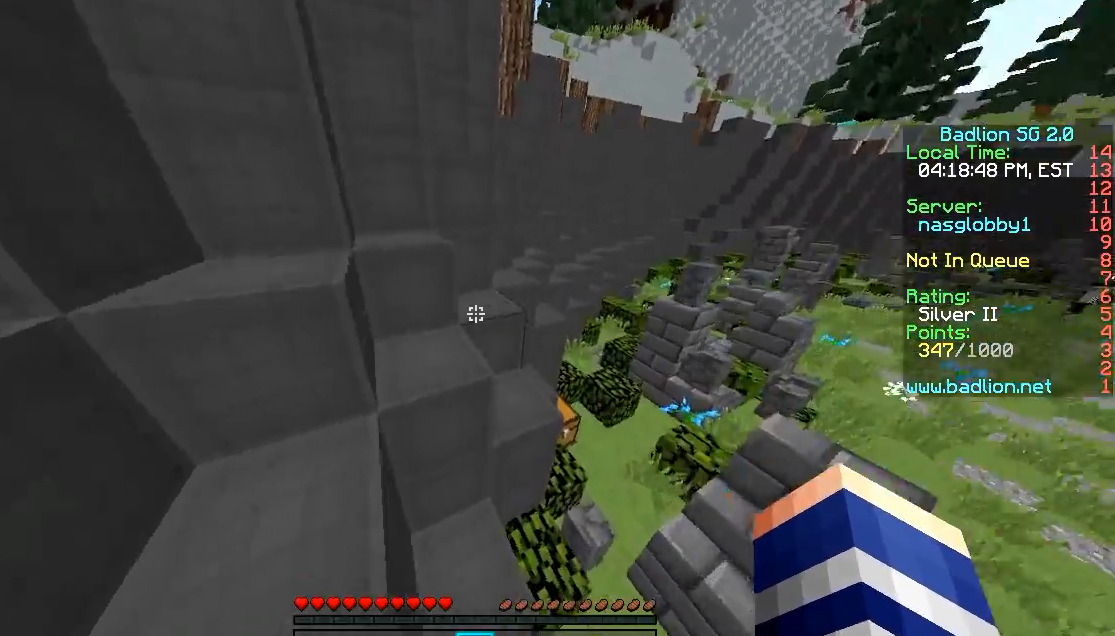
{"keys": ["w"], "mouse": [], "events": [[500, "a", "up"]]}
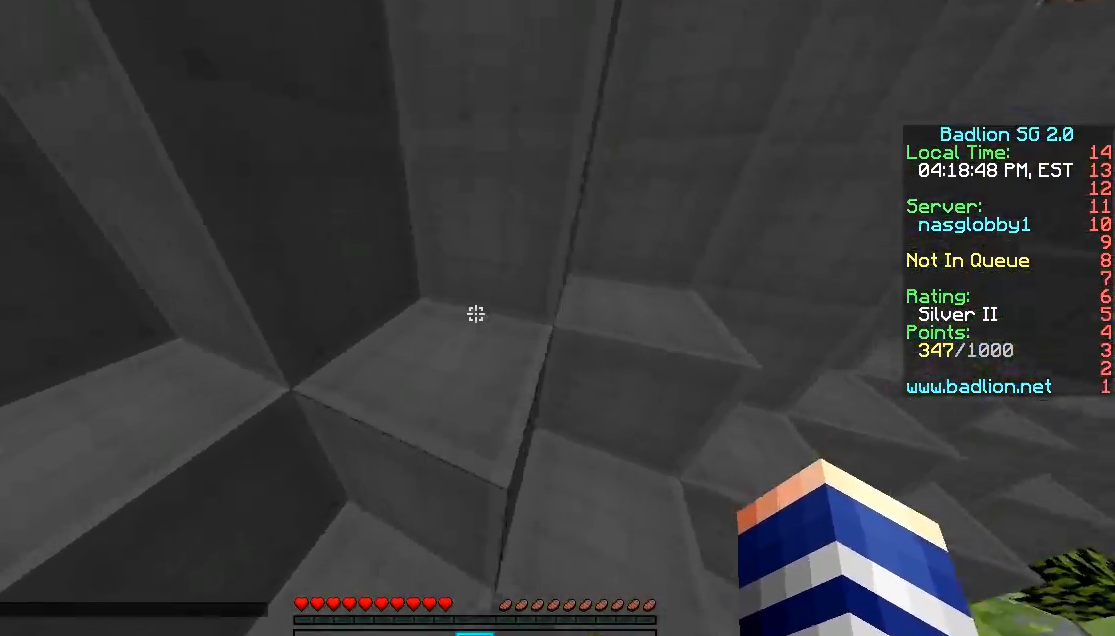
{"keys": ["w"], "mouse": [], "events": []}
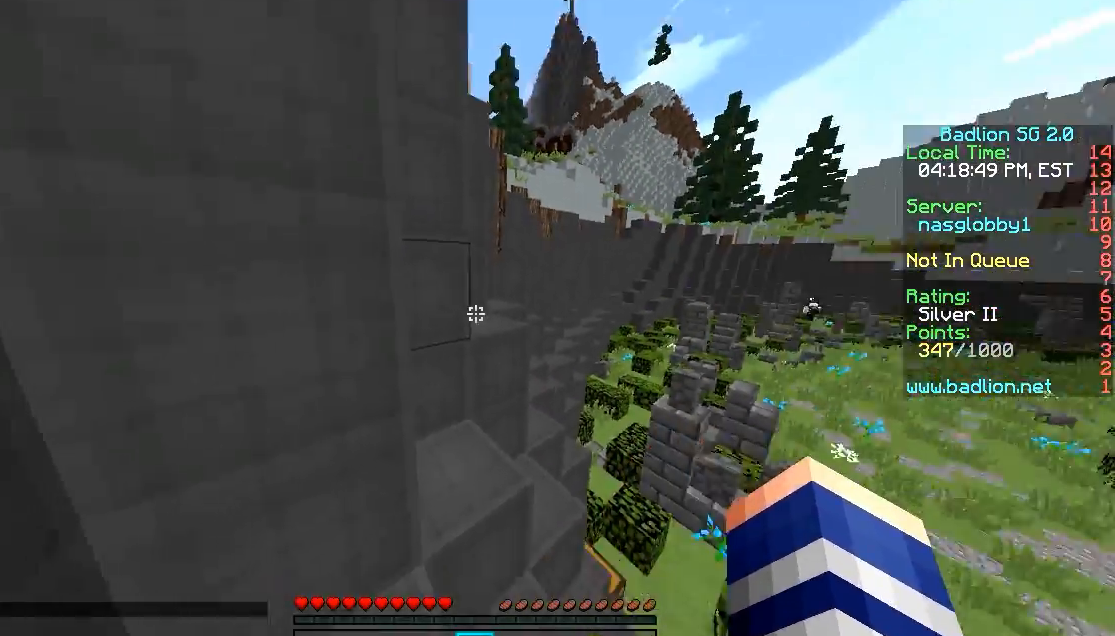
{"keys": ["a", "w"], "mouse": [], "events": [[400, "a", "down"]]}
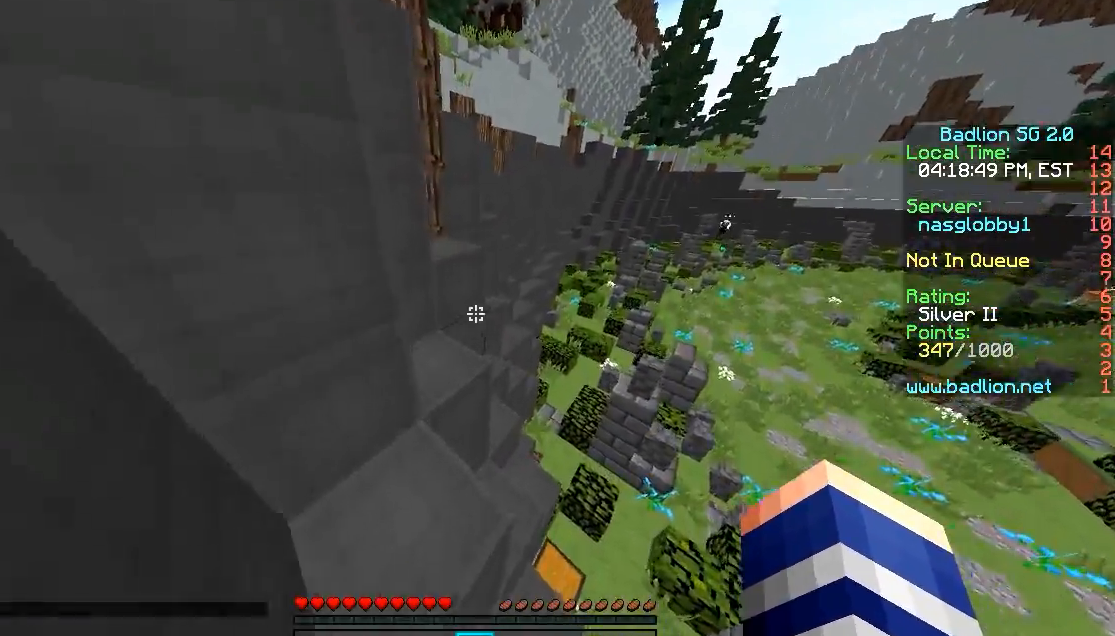
{"keys": ["w"], "mouse": [], "events": [[450, "a", "up"]]}
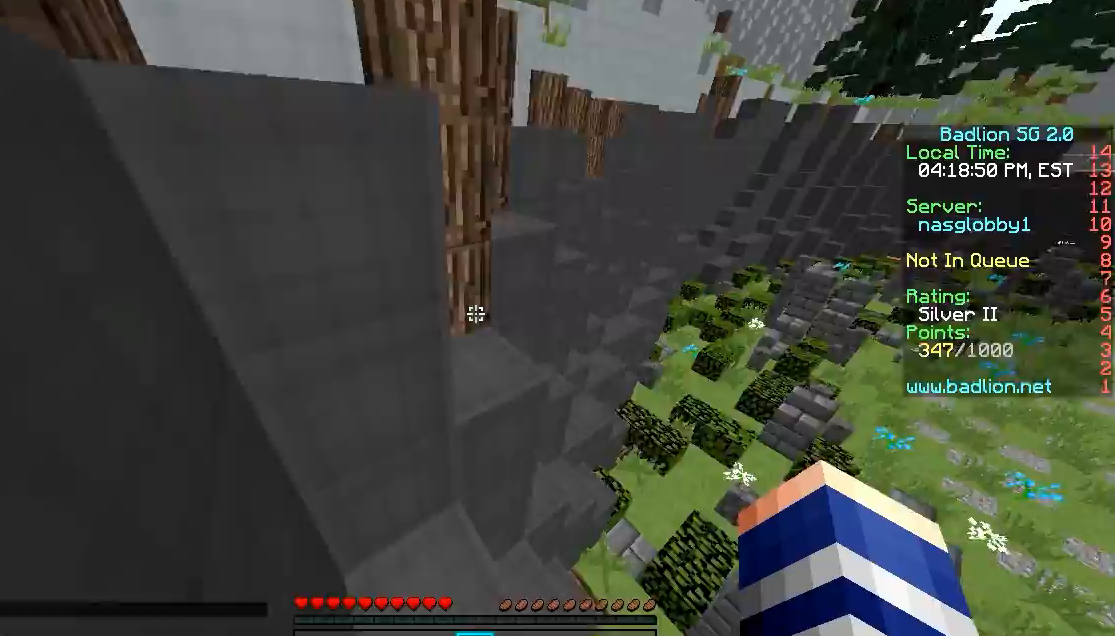
{"keys": ["a", "w"], "mouse": [], "events": [[450, "a", "down"]]}
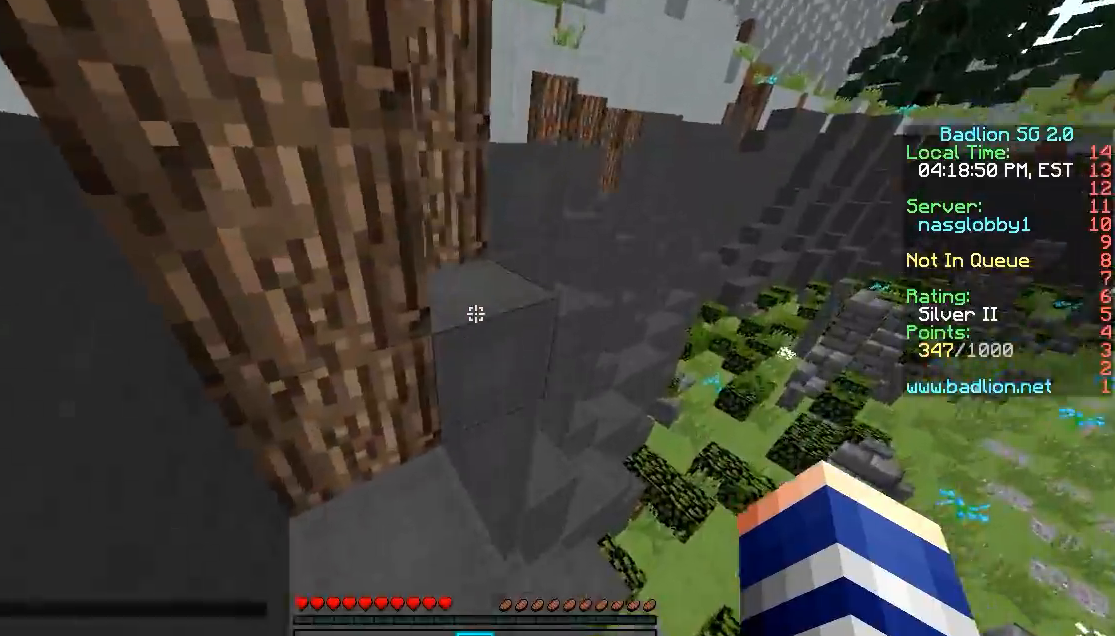
{"keys": ["w"], "mouse": [], "events": [[100, "a", "up"], [250, "a", "down"], [350, "a", "up"]]}
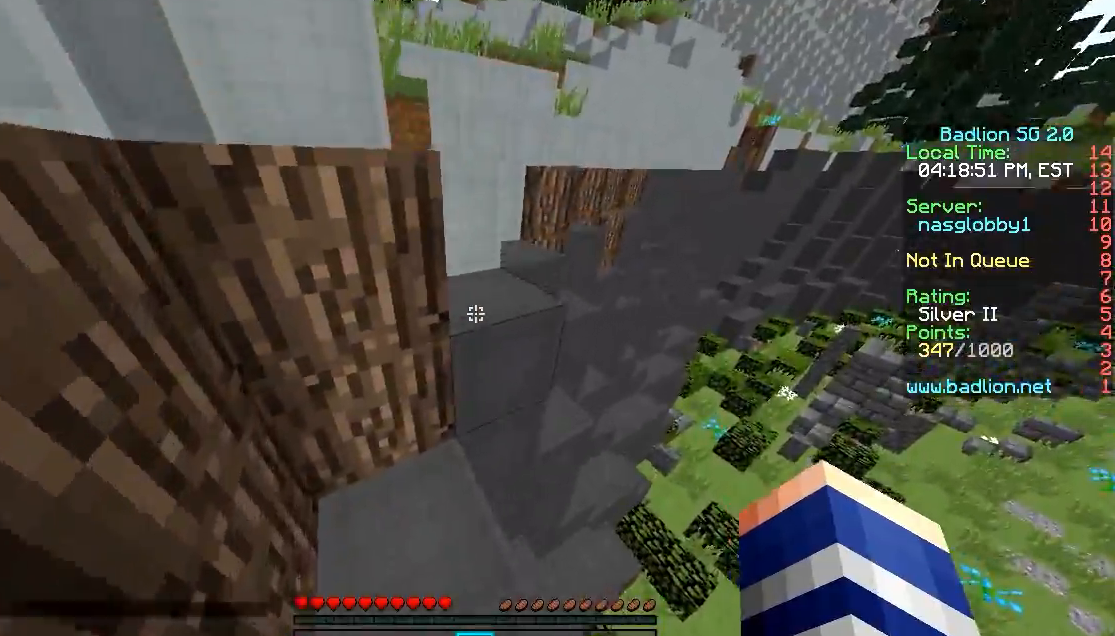
{"keys": ["a", "w"], "mouse": [], "events": [[100, "a", "down"], [200, "a", "up"], [500, "a", "down"]]}
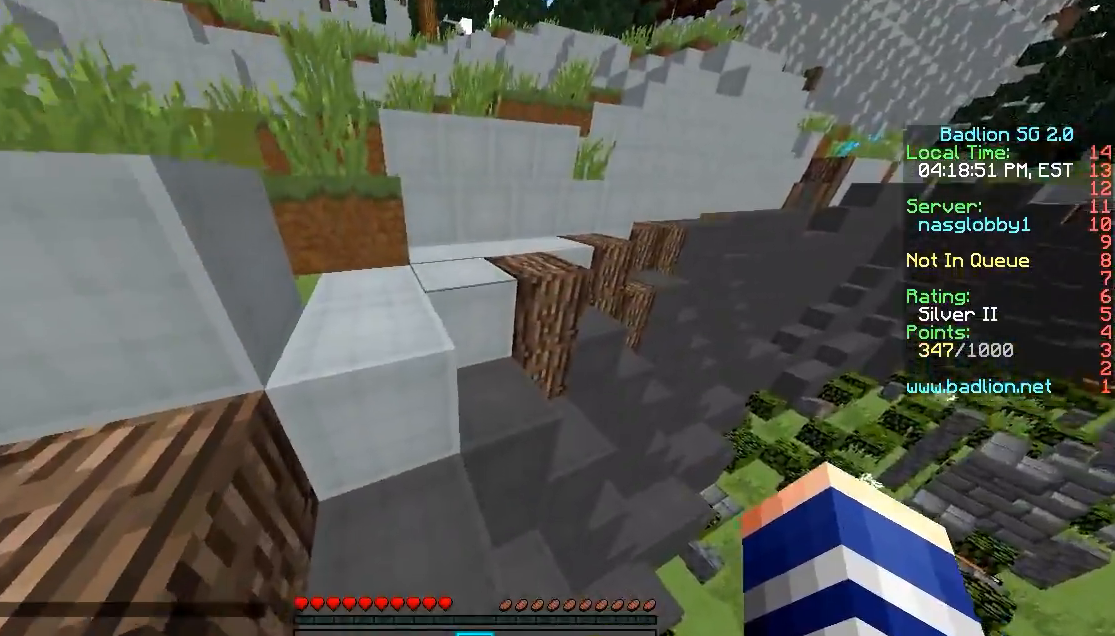
{"keys": ["w"], "mouse": ["left"], "events": [[250, "a", "up"], [450, "mouse_left", "down"]]}
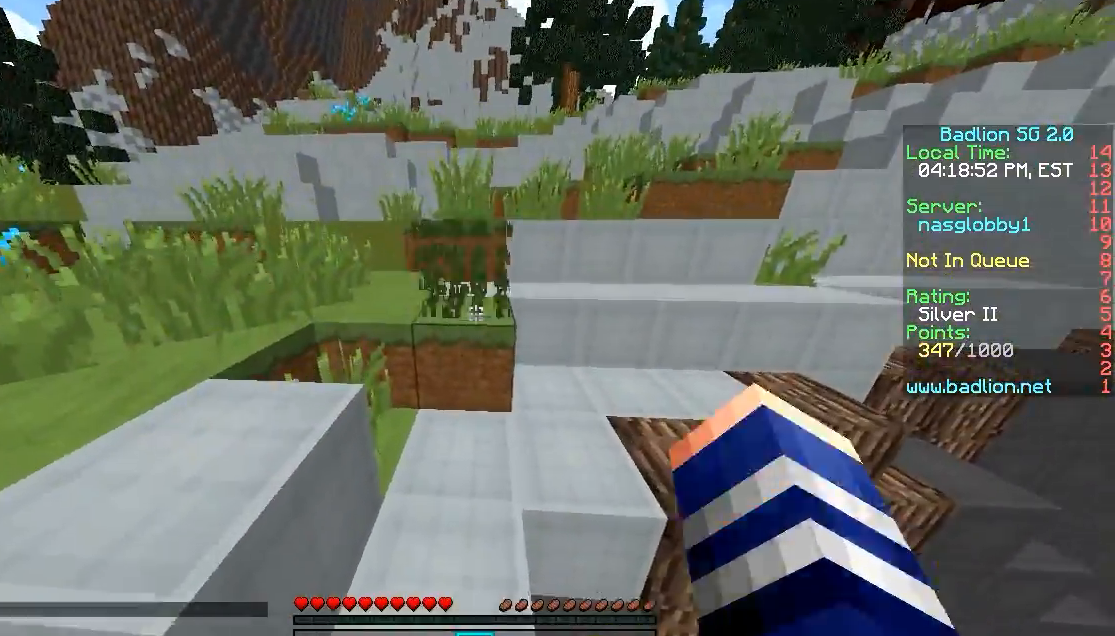
{"keys": ["w"], "mouse": ["left"], "events": []}
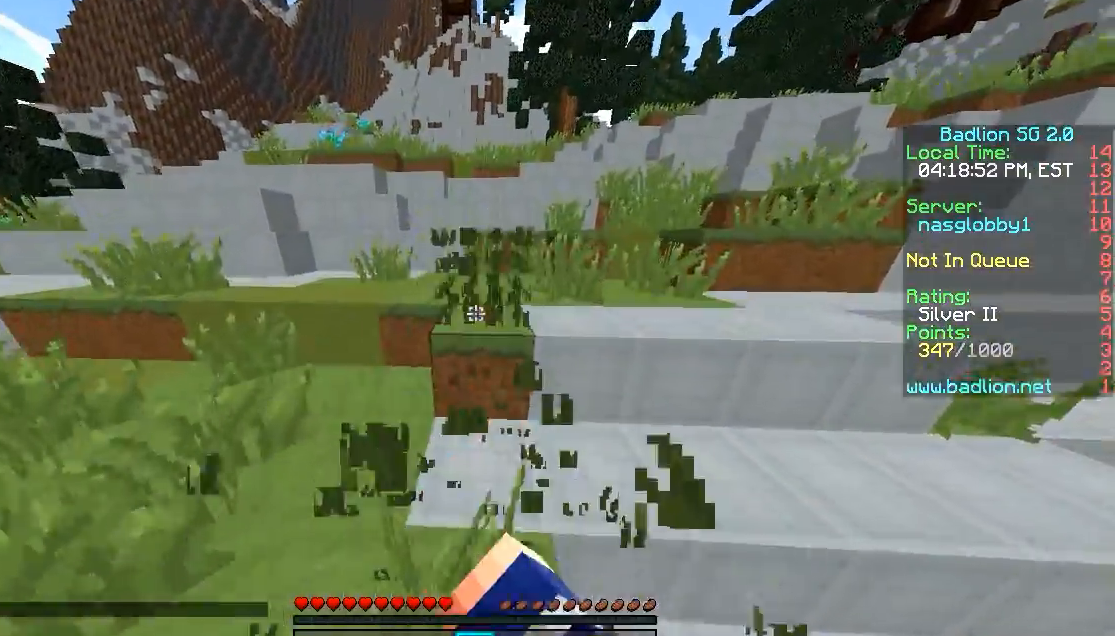
{"keys": ["w"], "mouse": ["left"], "events": []}
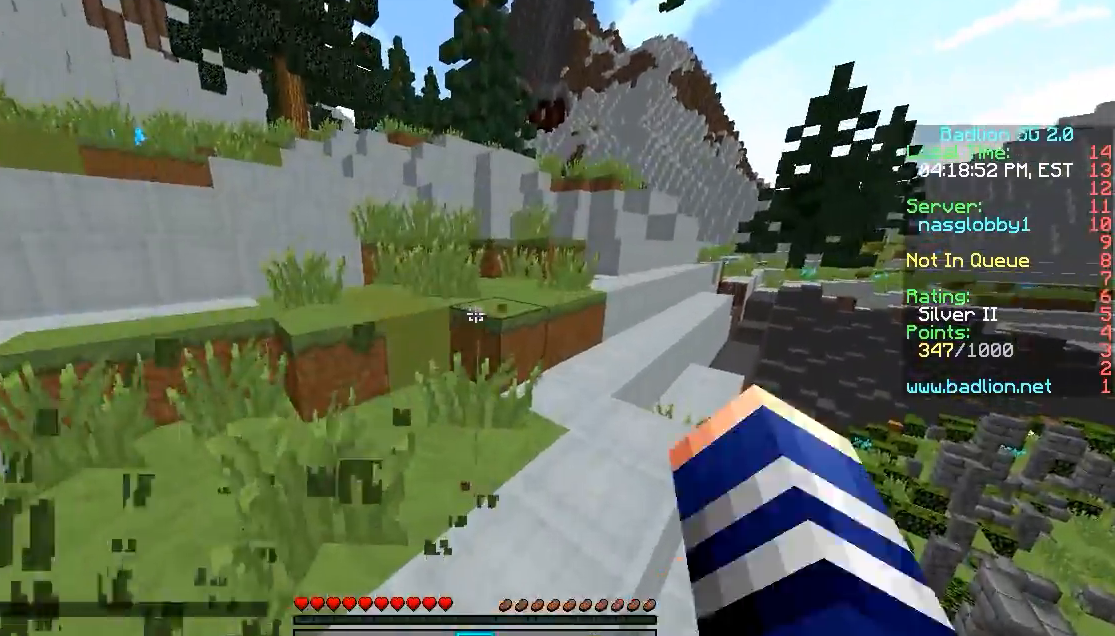
{"keys": ["w"], "mouse": ["left"], "events": []}
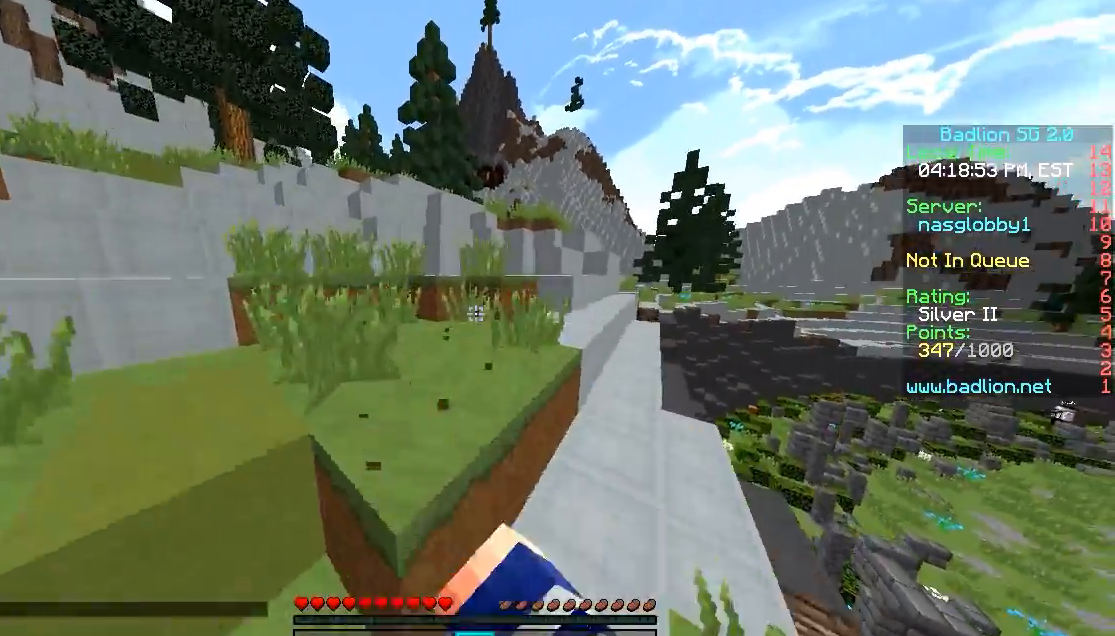
{"keys": ["w"], "mouse": ["left"], "events": []}
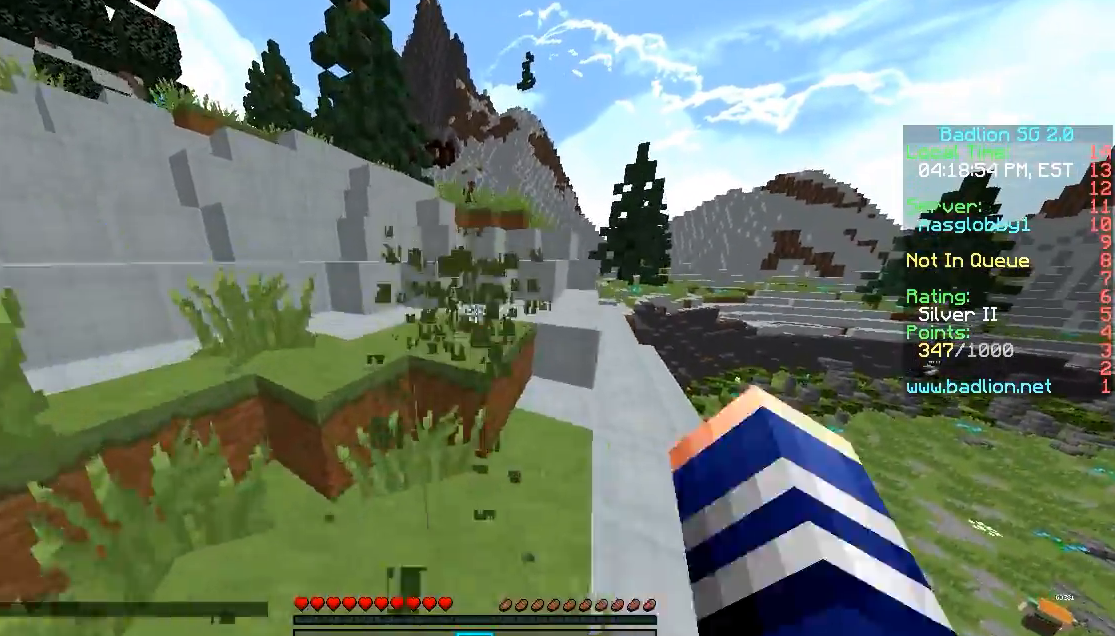
{"keys": ["w"], "mouse": ["left"], "events": []}
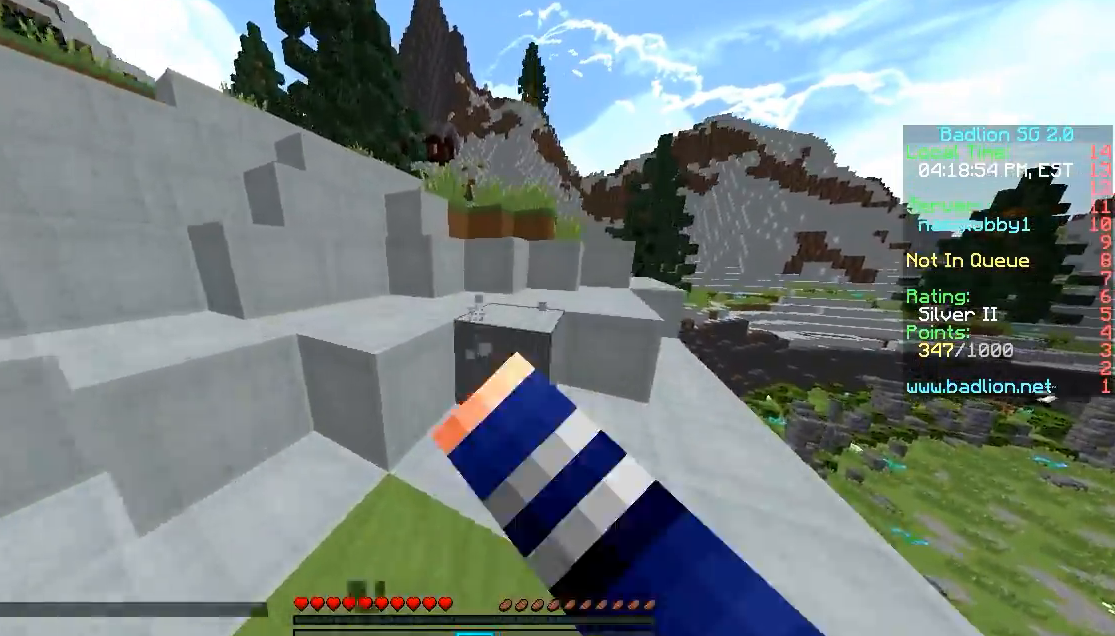
{"keys": ["d", "w"], "mouse": ["left"], "events": [[450, "d", "down"]]}
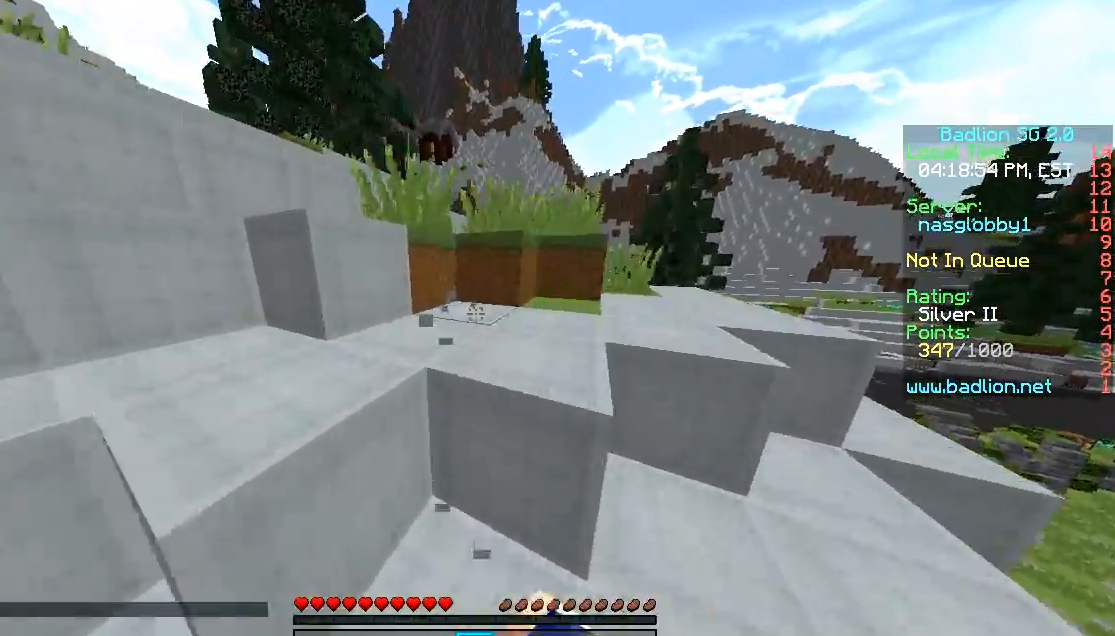
{"keys": ["w"], "mouse": ["left"], "events": [[100, "d", "up"]]}
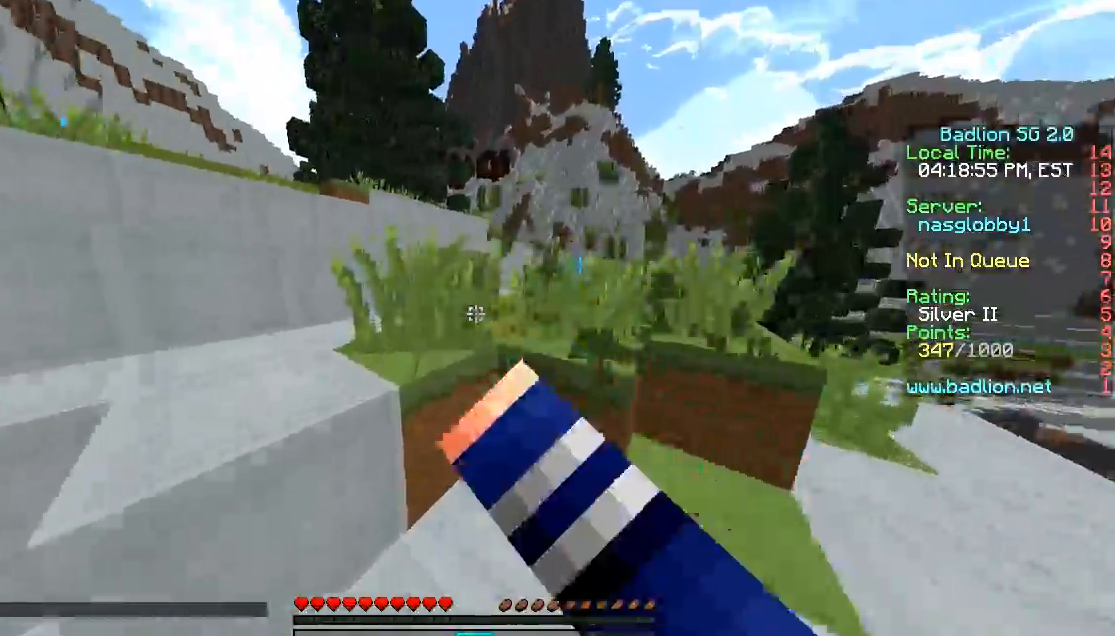
{"keys": ["w"], "mouse": ["left"], "events": [[100, "d", "down"], [350, "d", "up"]]}
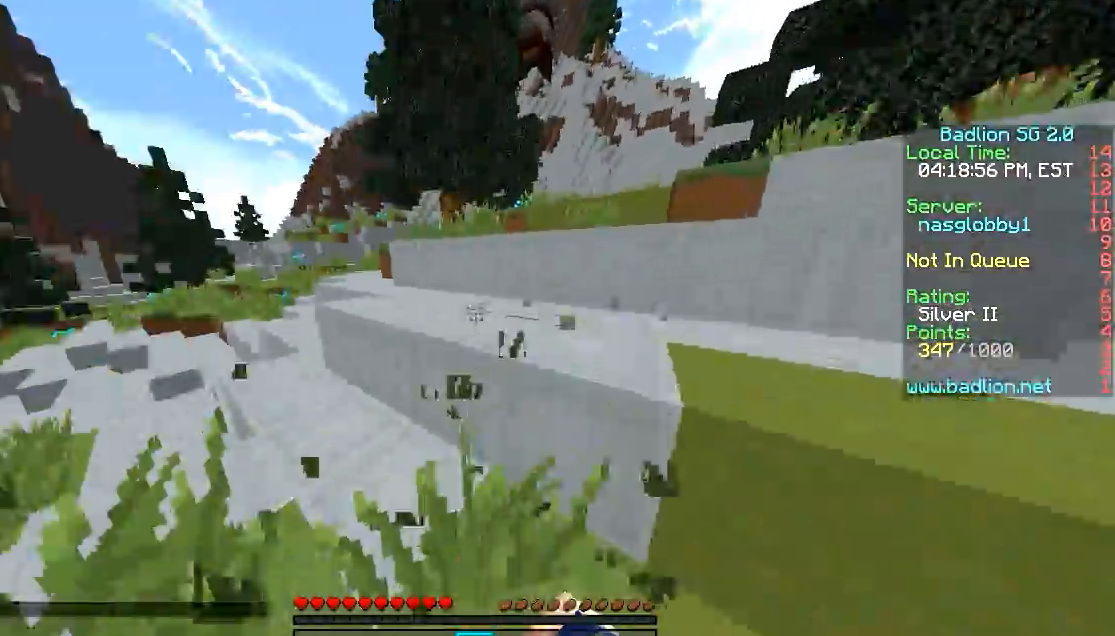
{"keys": ["w"], "mouse": ["left"], "events": []}
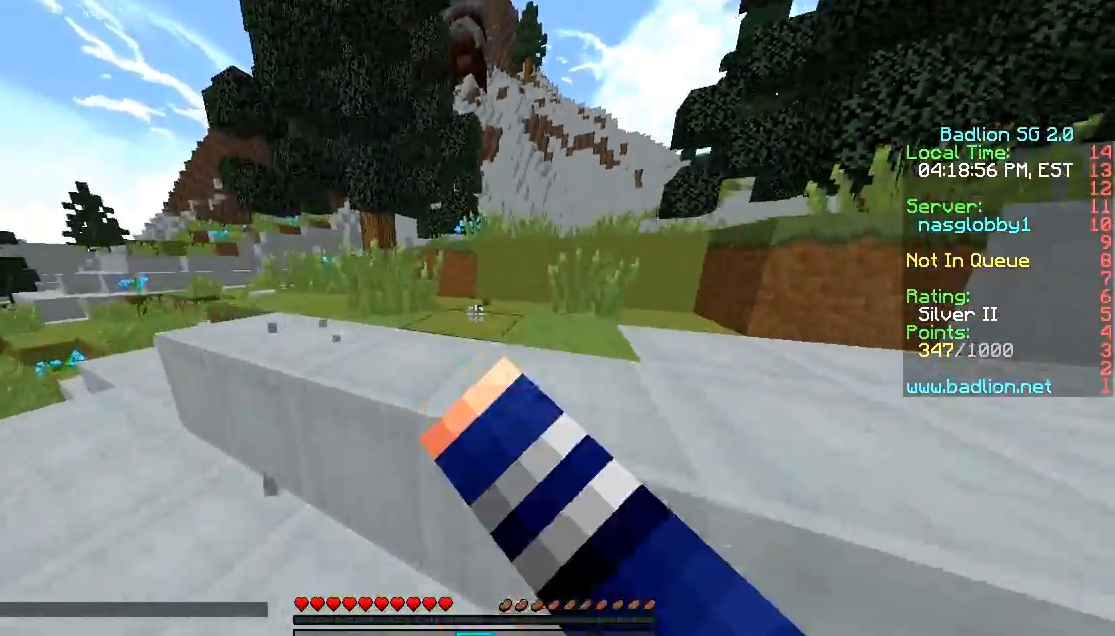
{"keys": ["w"], "mouse": ["left"], "events": []}